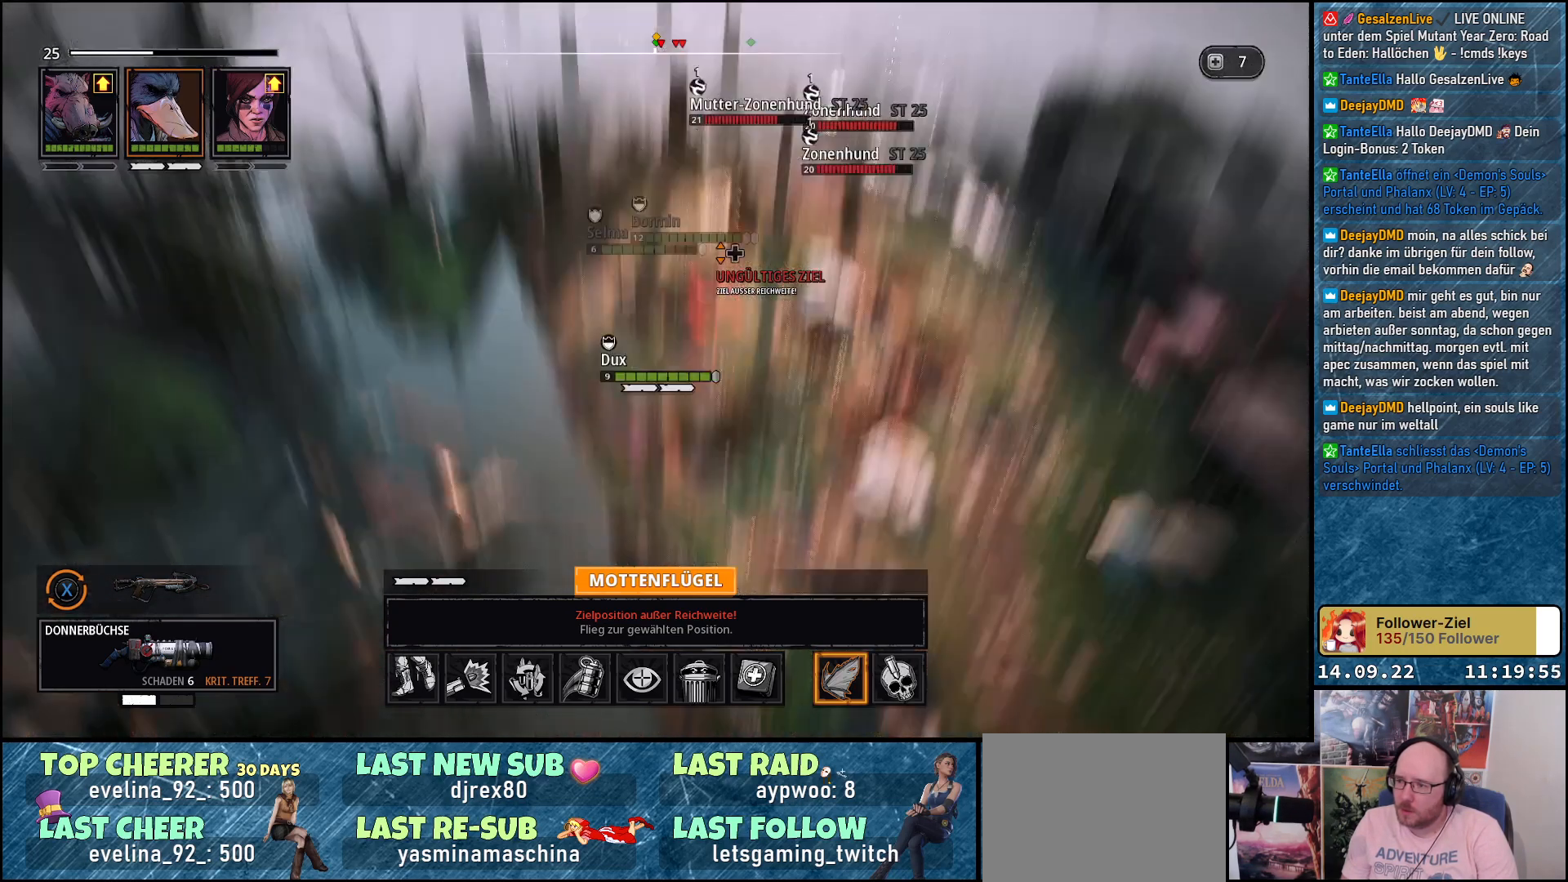
Gameplay with a controller (Xbox layout); each line is a JSON object with the inputs held at the frame after it. "events" lists button and stick changes between this image and that frame as [ms after this image, input, new state], when the widget could be followed in between.
{"buttons": [], "left_stick": "center", "right_stick": "center", "events": [[117, "DPAD_UP", "up"]]}
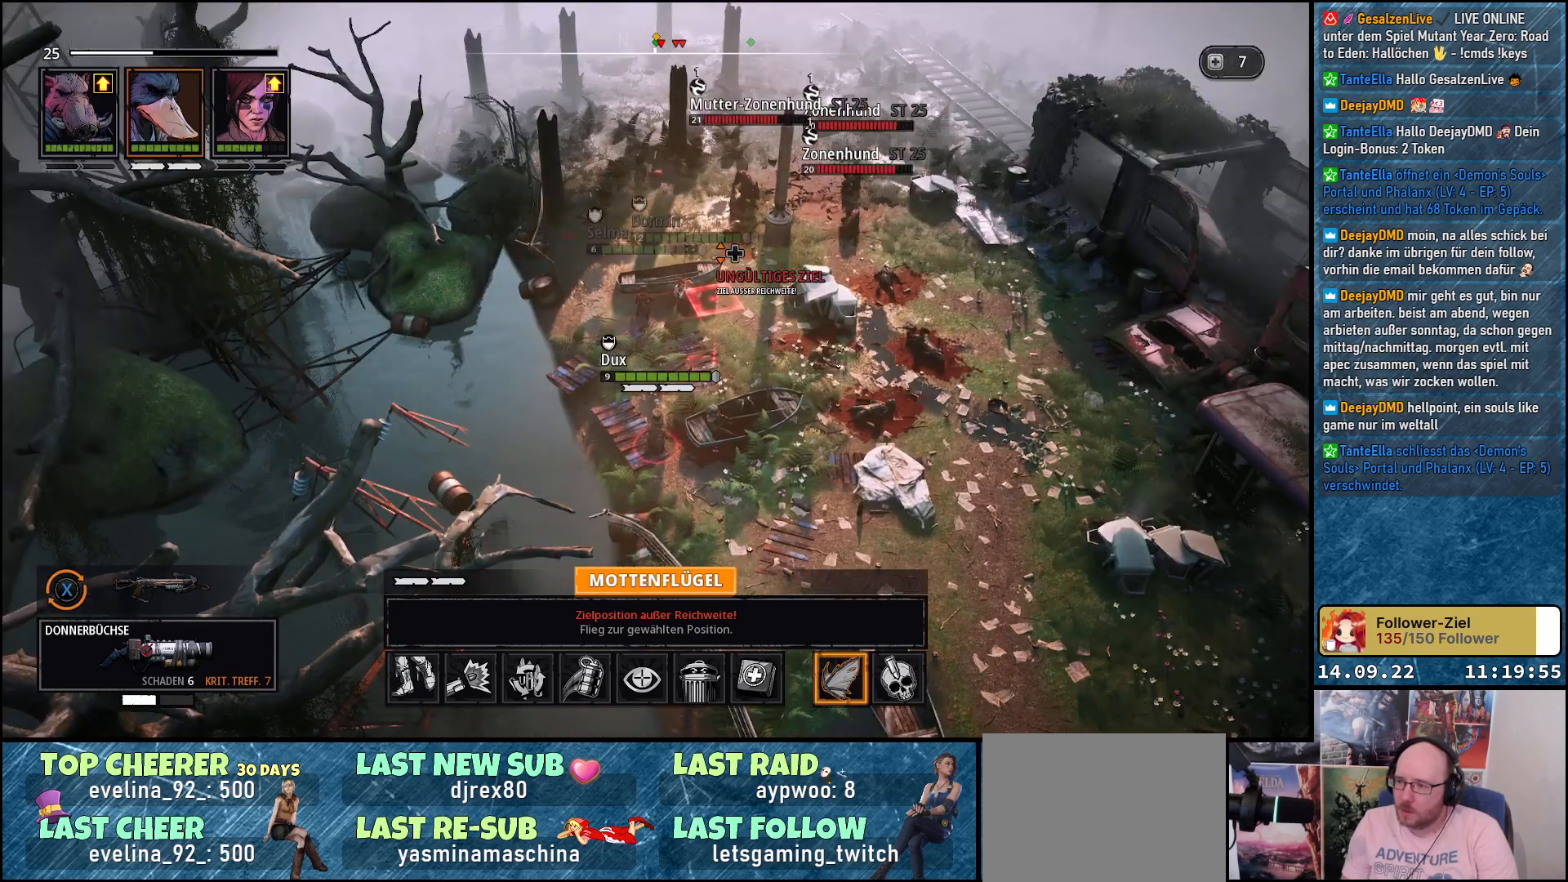
{"buttons": [], "left_stick": "center", "right_stick": "center", "events": [[17, "left_stick", "down-left"], [333, "left_stick", "center"]]}
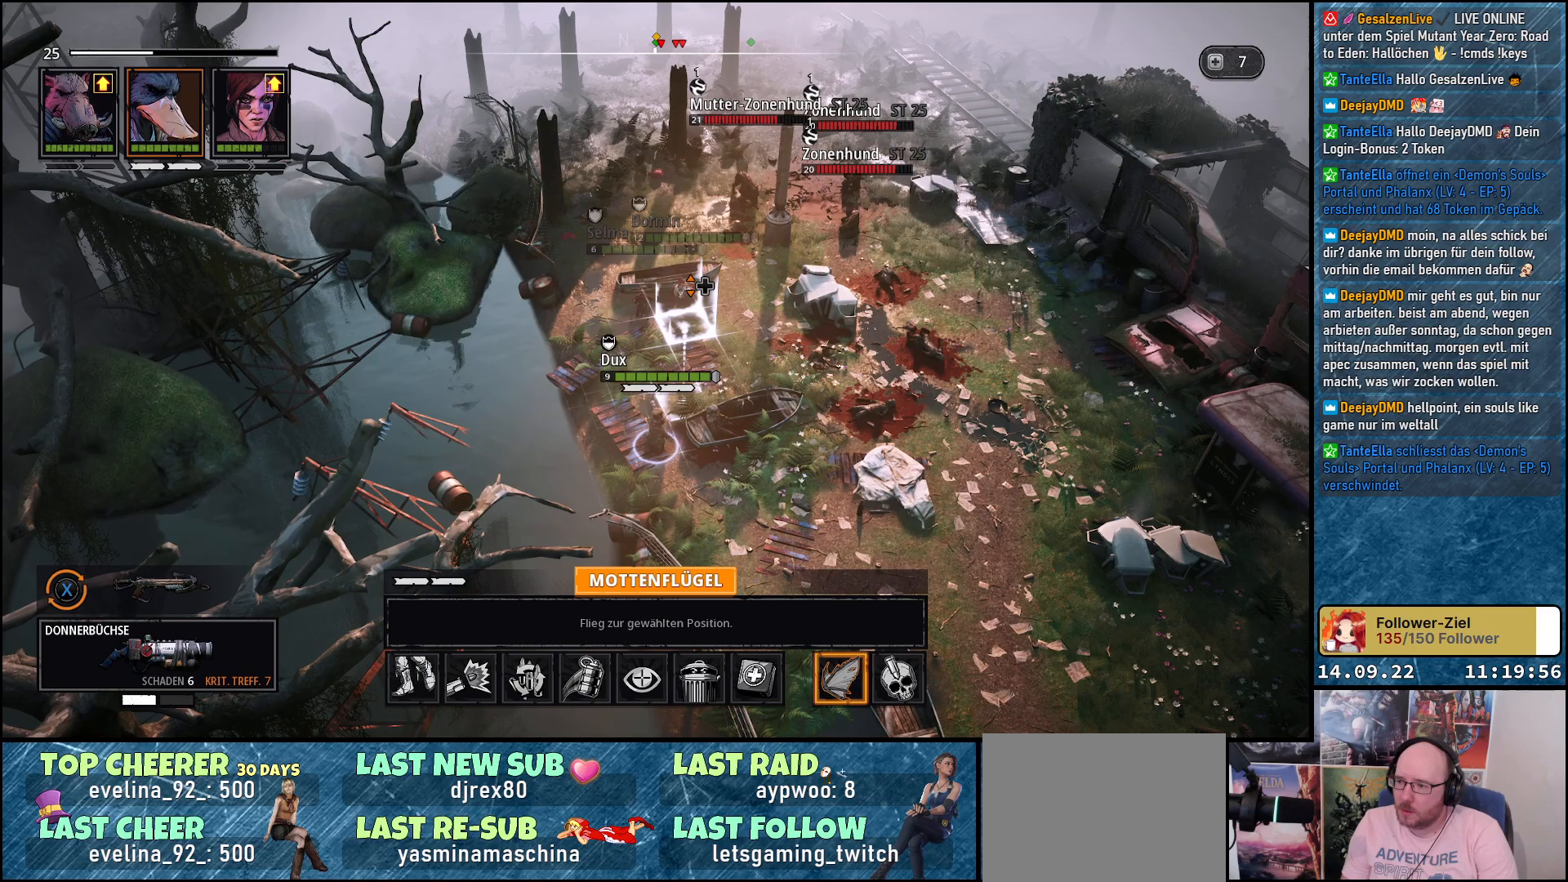
{"buttons": [], "left_stick": "center", "right_stick": "center", "events": []}
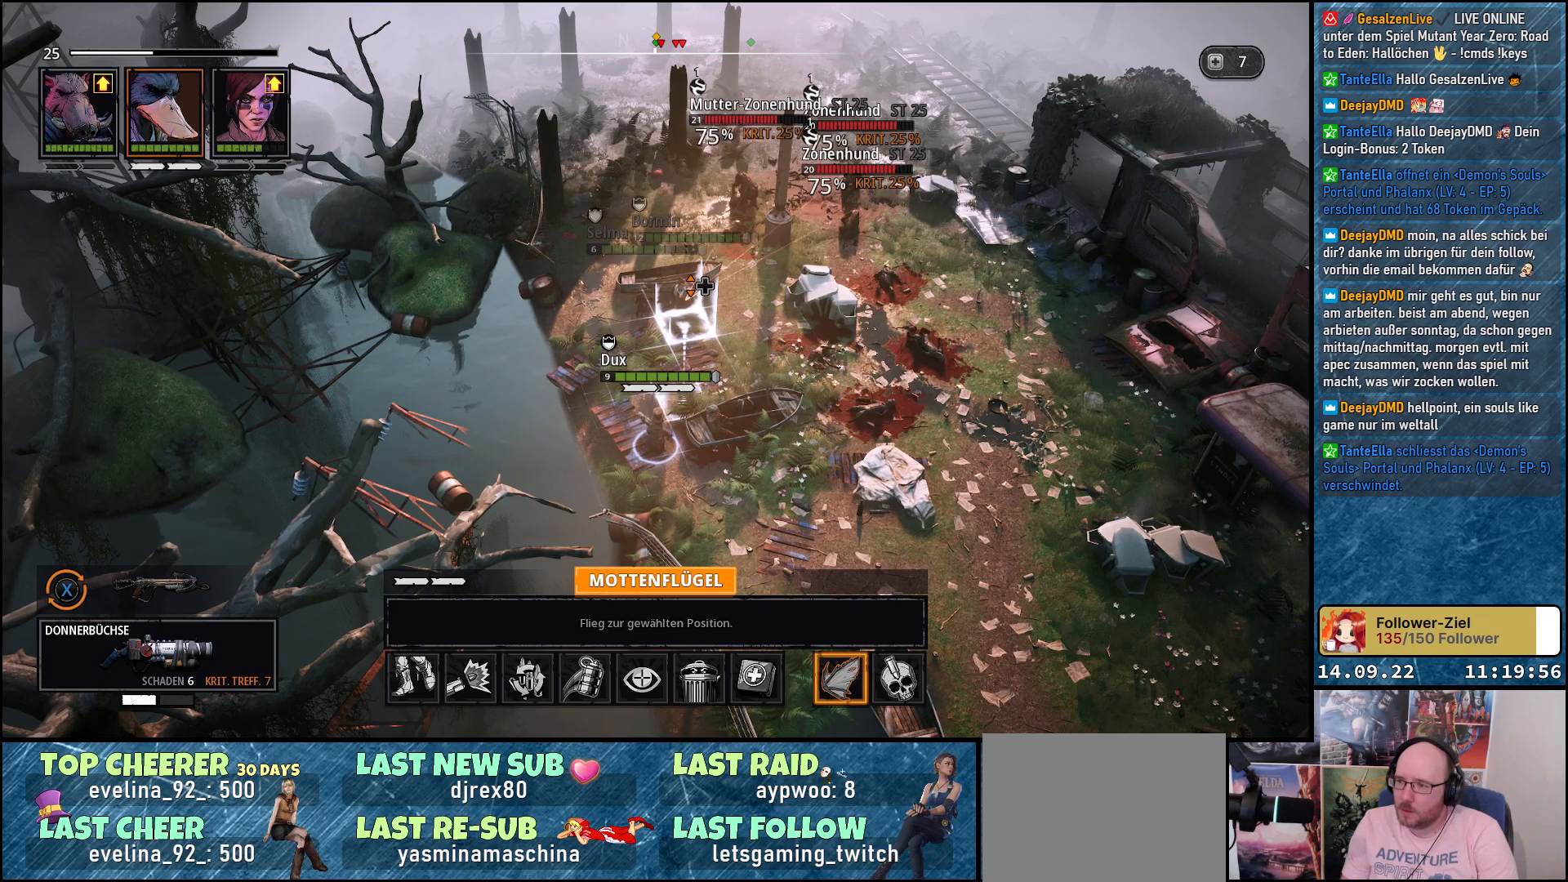
{"buttons": [], "left_stick": "center", "right_stick": "center", "events": []}
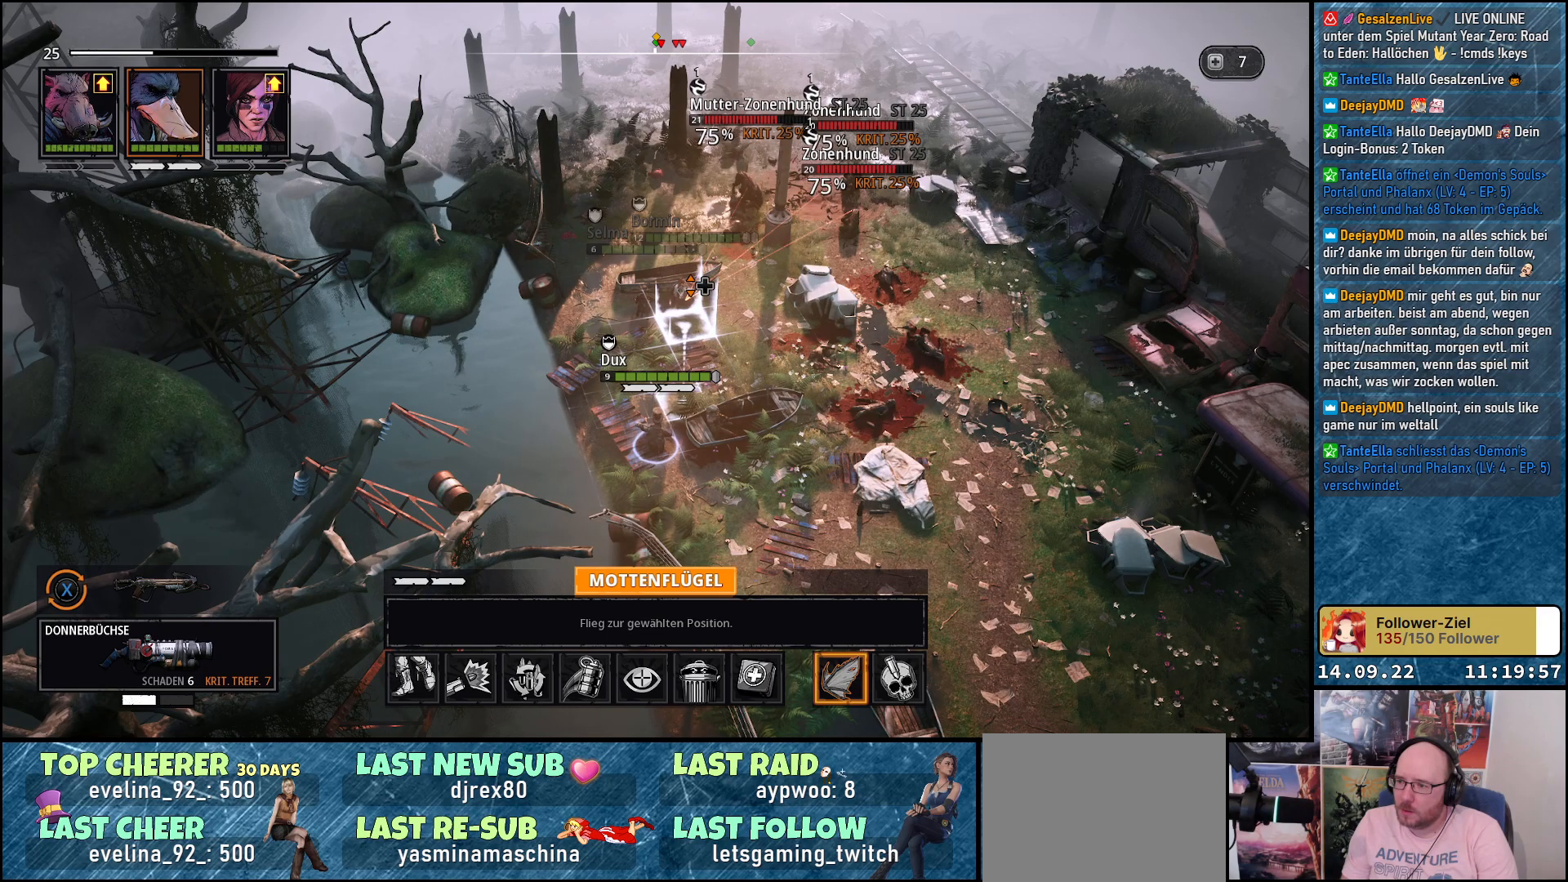
{"buttons": [], "left_stick": "center", "right_stick": "center", "events": []}
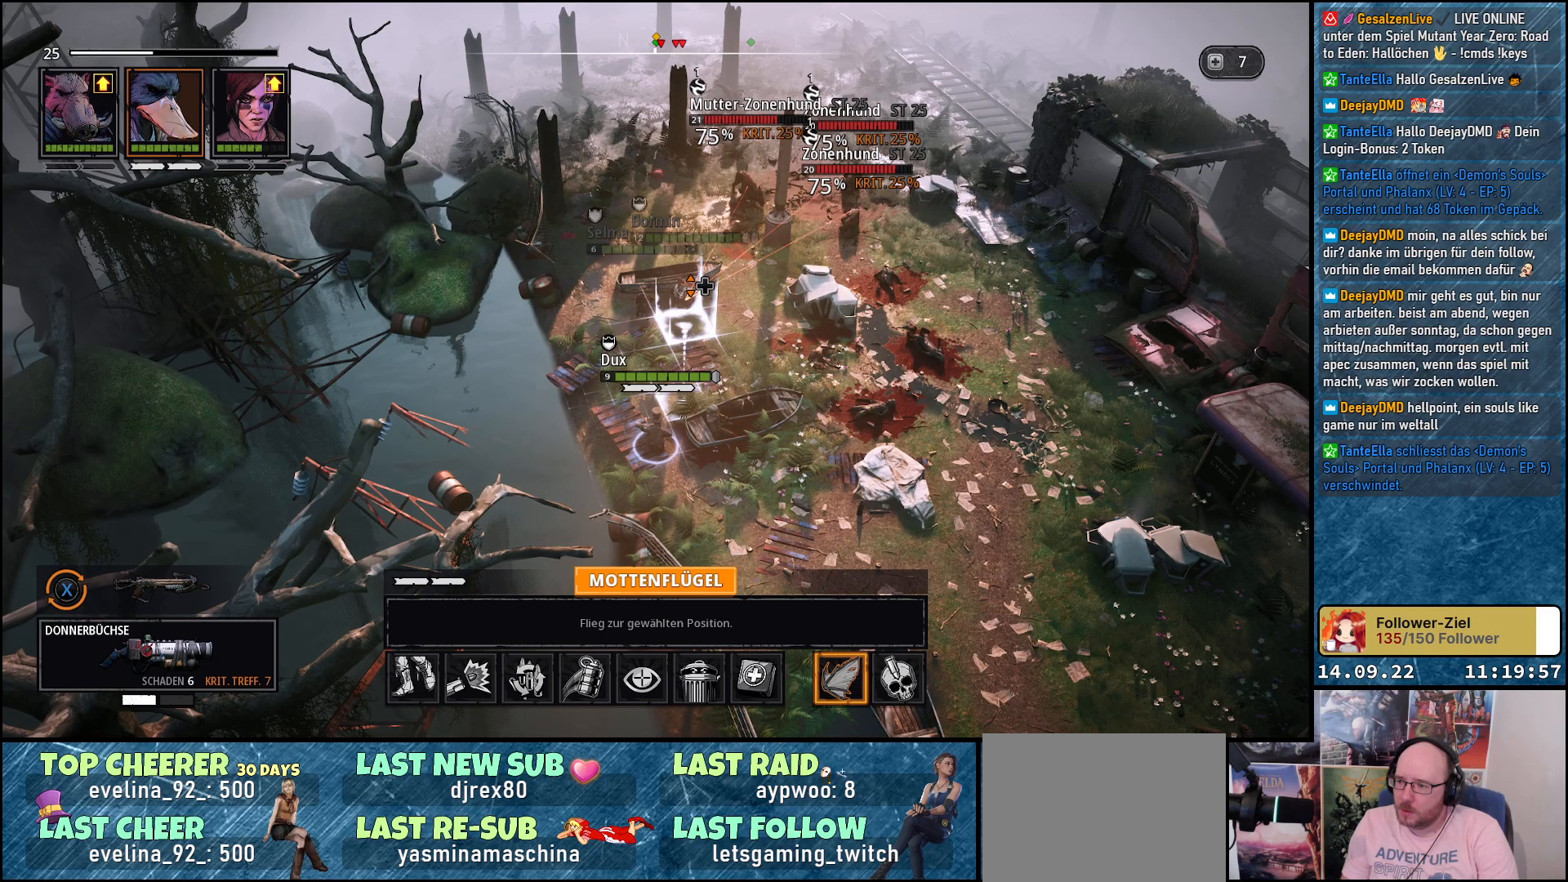
{"buttons": [], "left_stick": "center", "right_stick": "center", "events": []}
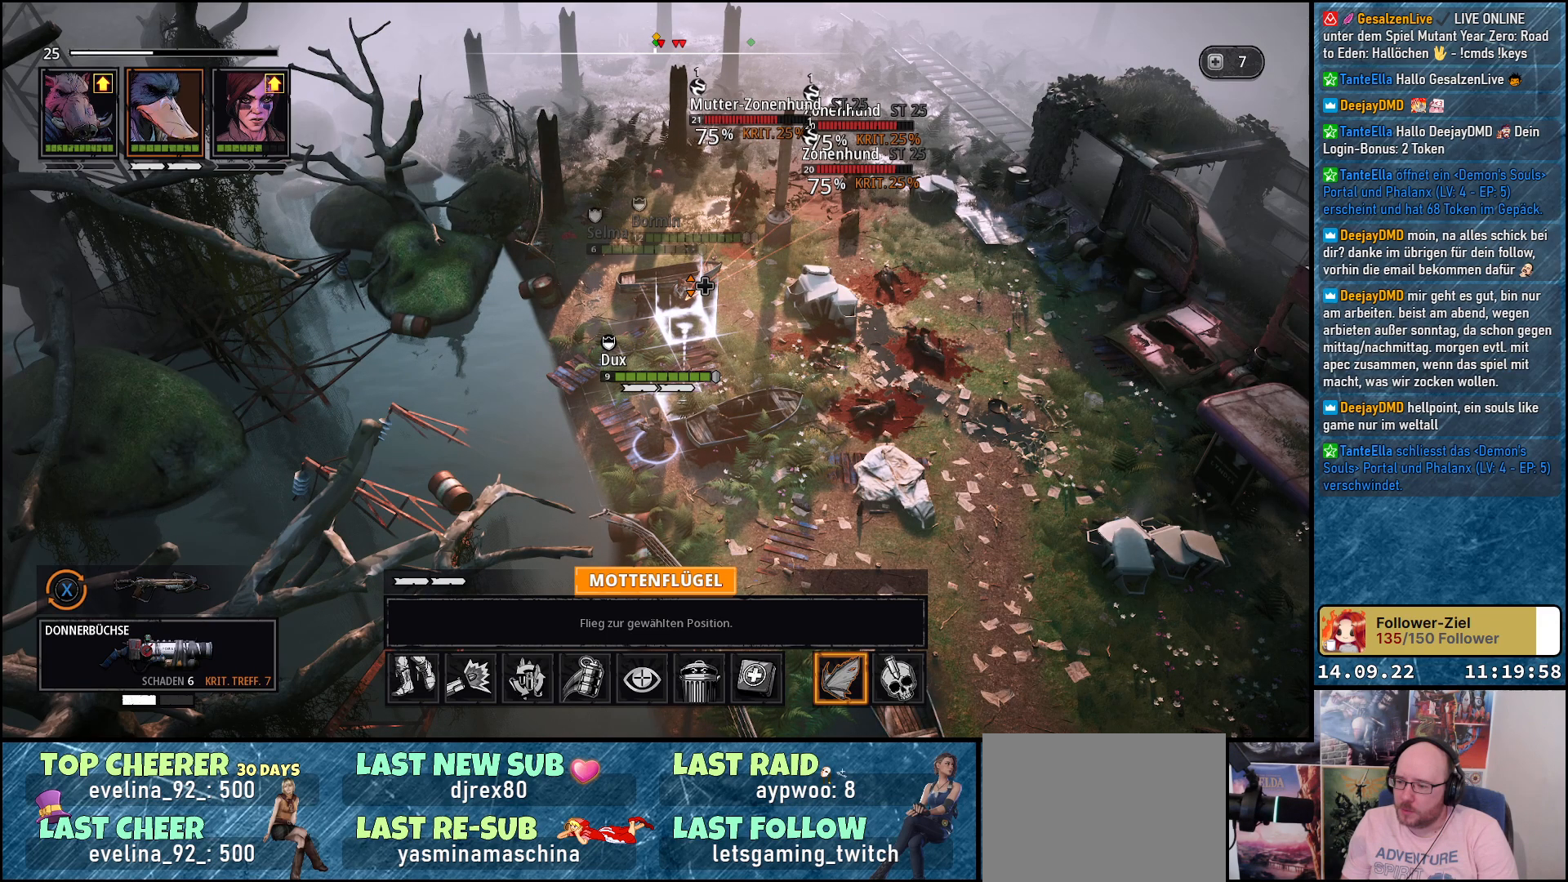
{"buttons": [], "left_stick": "center", "right_stick": "center", "events": []}
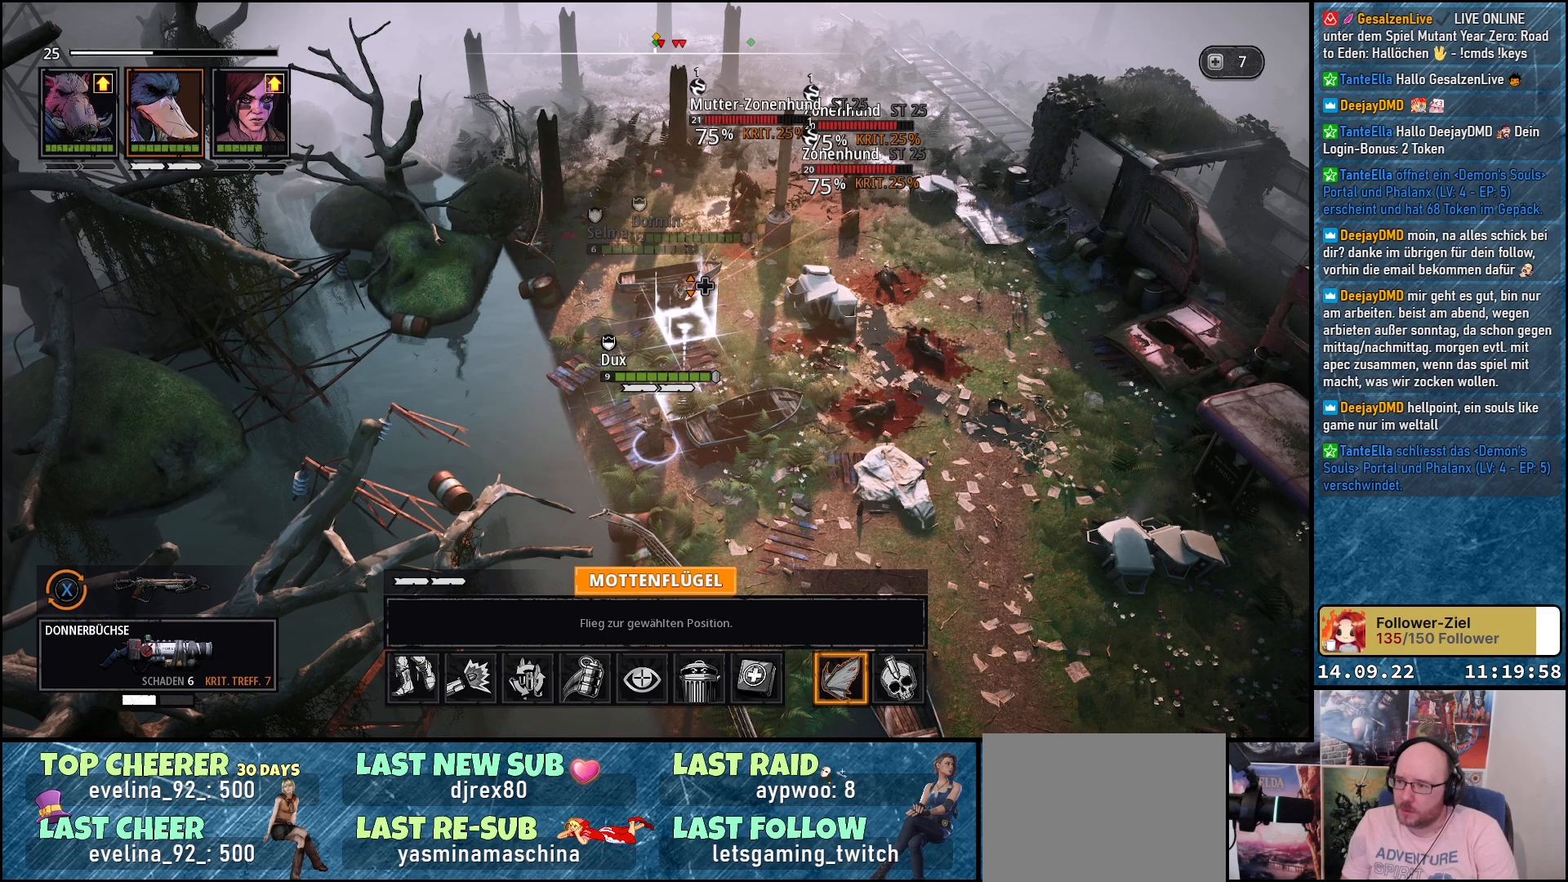
{"buttons": [], "left_stick": "center", "right_stick": "center", "events": [[133, "A", "down"], [283, "A", "up"]]}
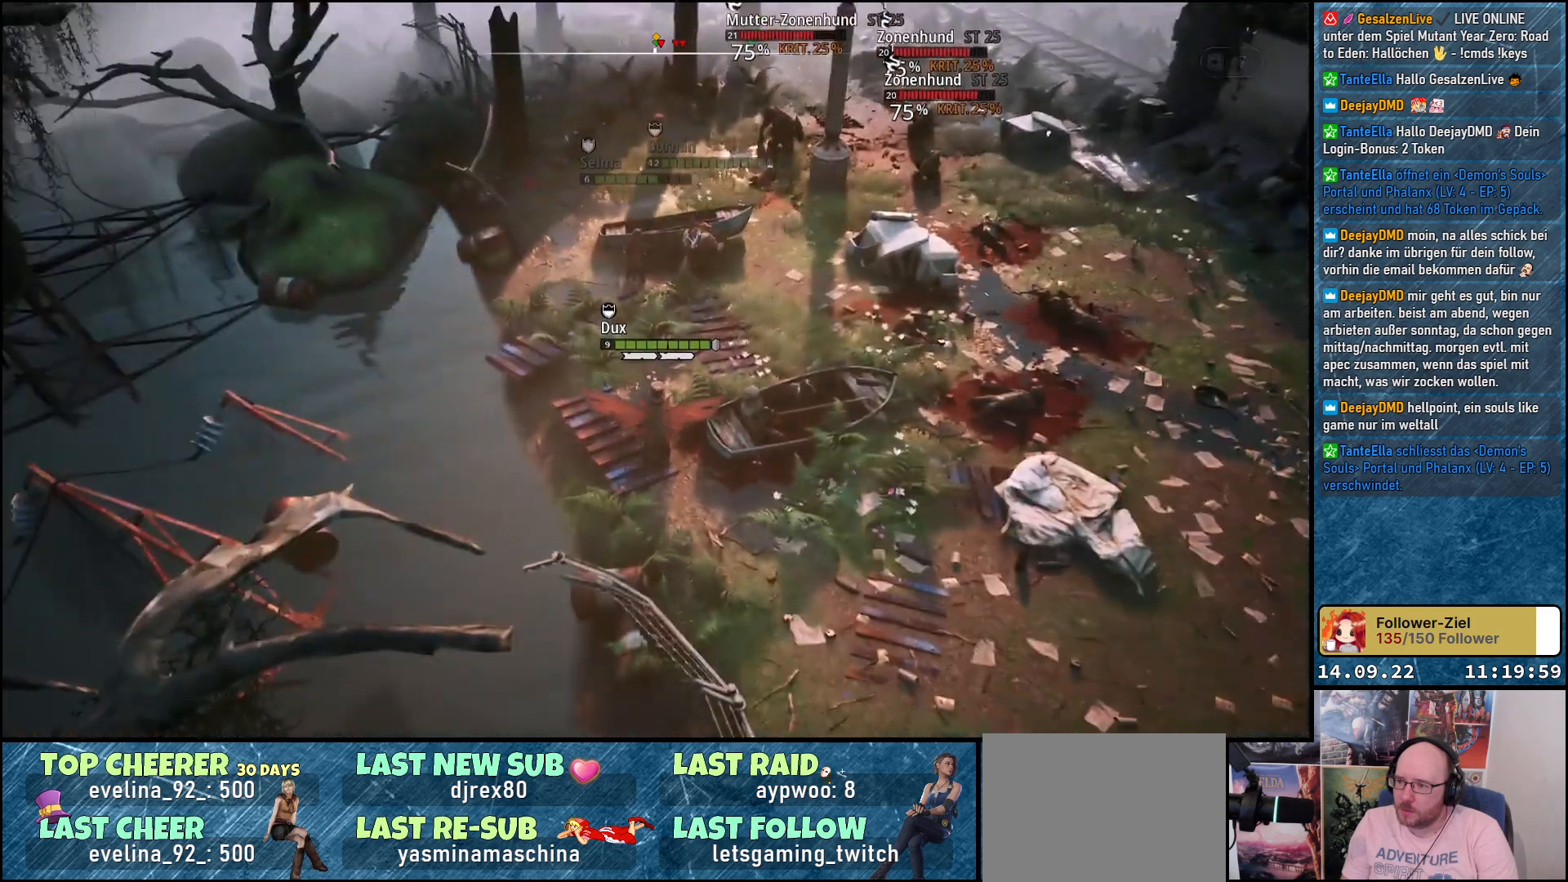
{"buttons": [], "left_stick": "center", "right_stick": "center", "events": []}
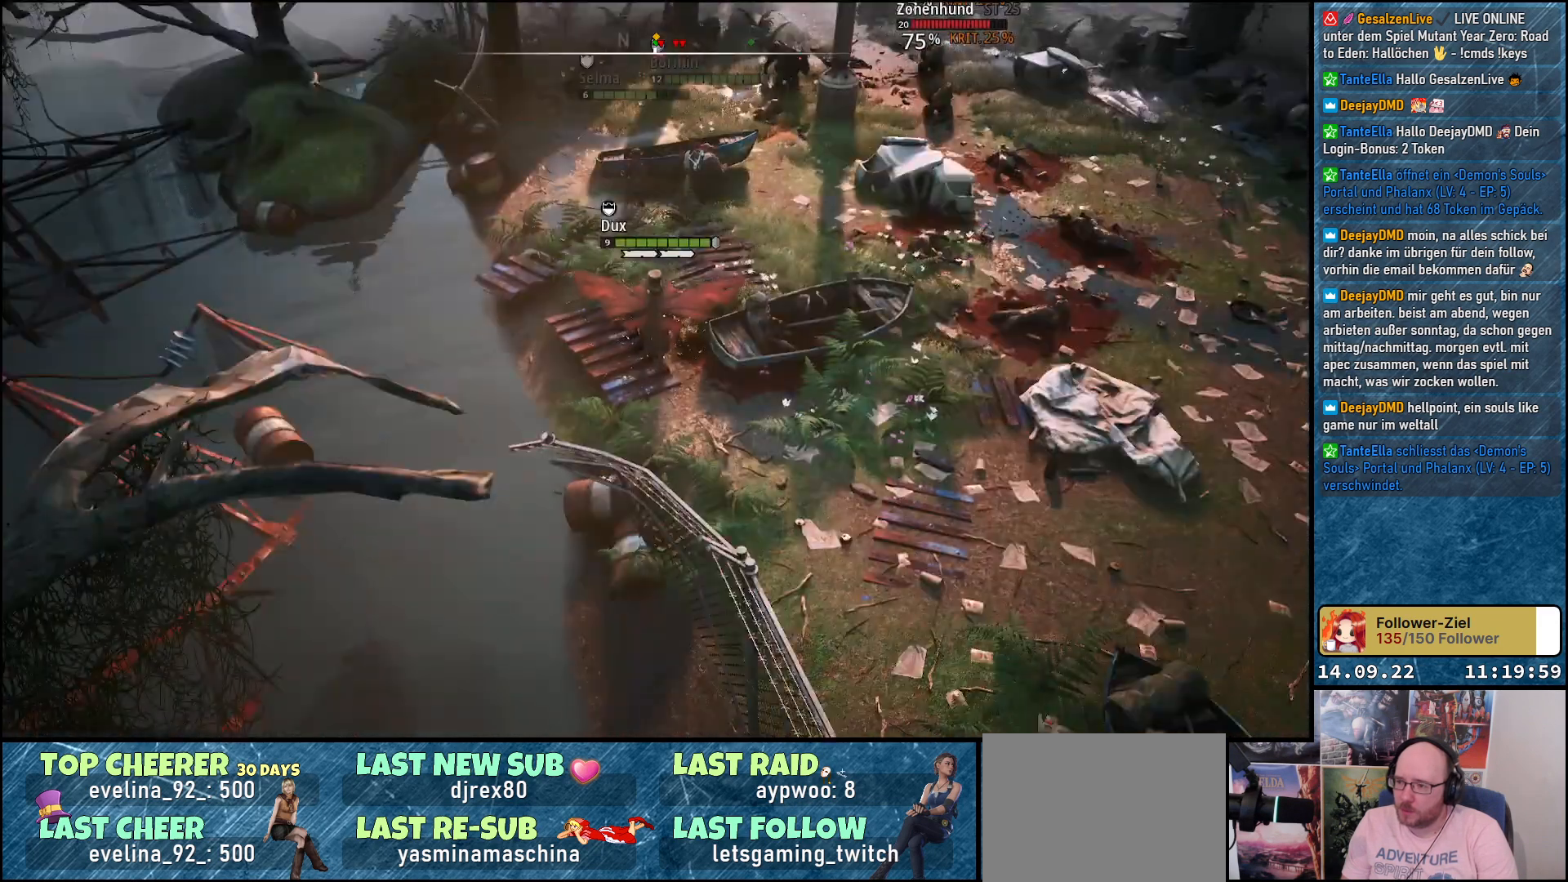
{"buttons": [], "left_stick": "center", "right_stick": "center", "events": []}
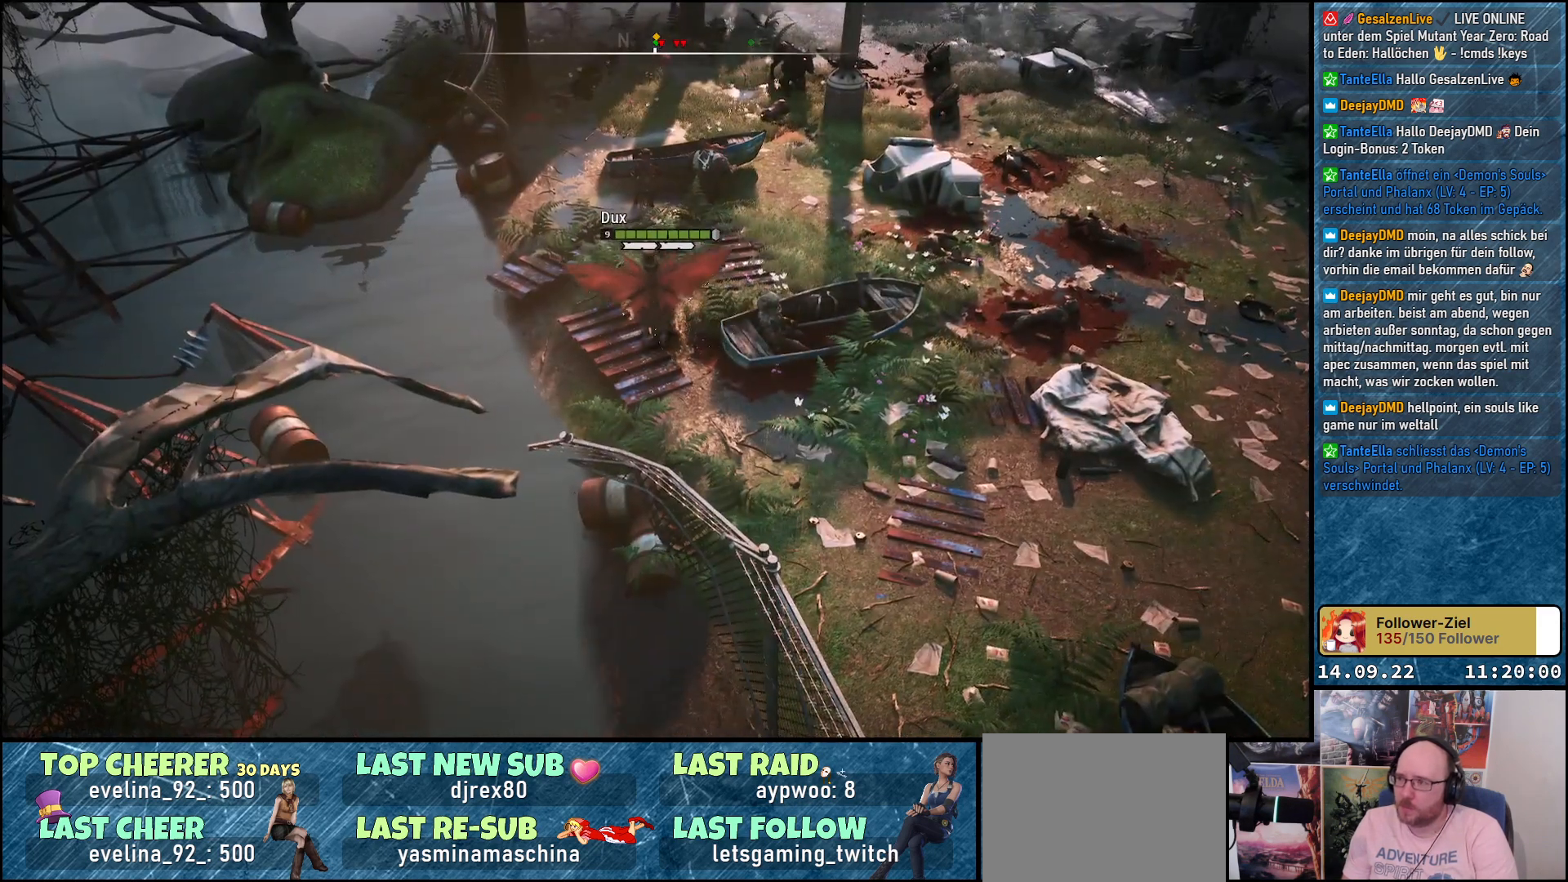
{"buttons": [], "left_stick": "center", "right_stick": "center", "events": []}
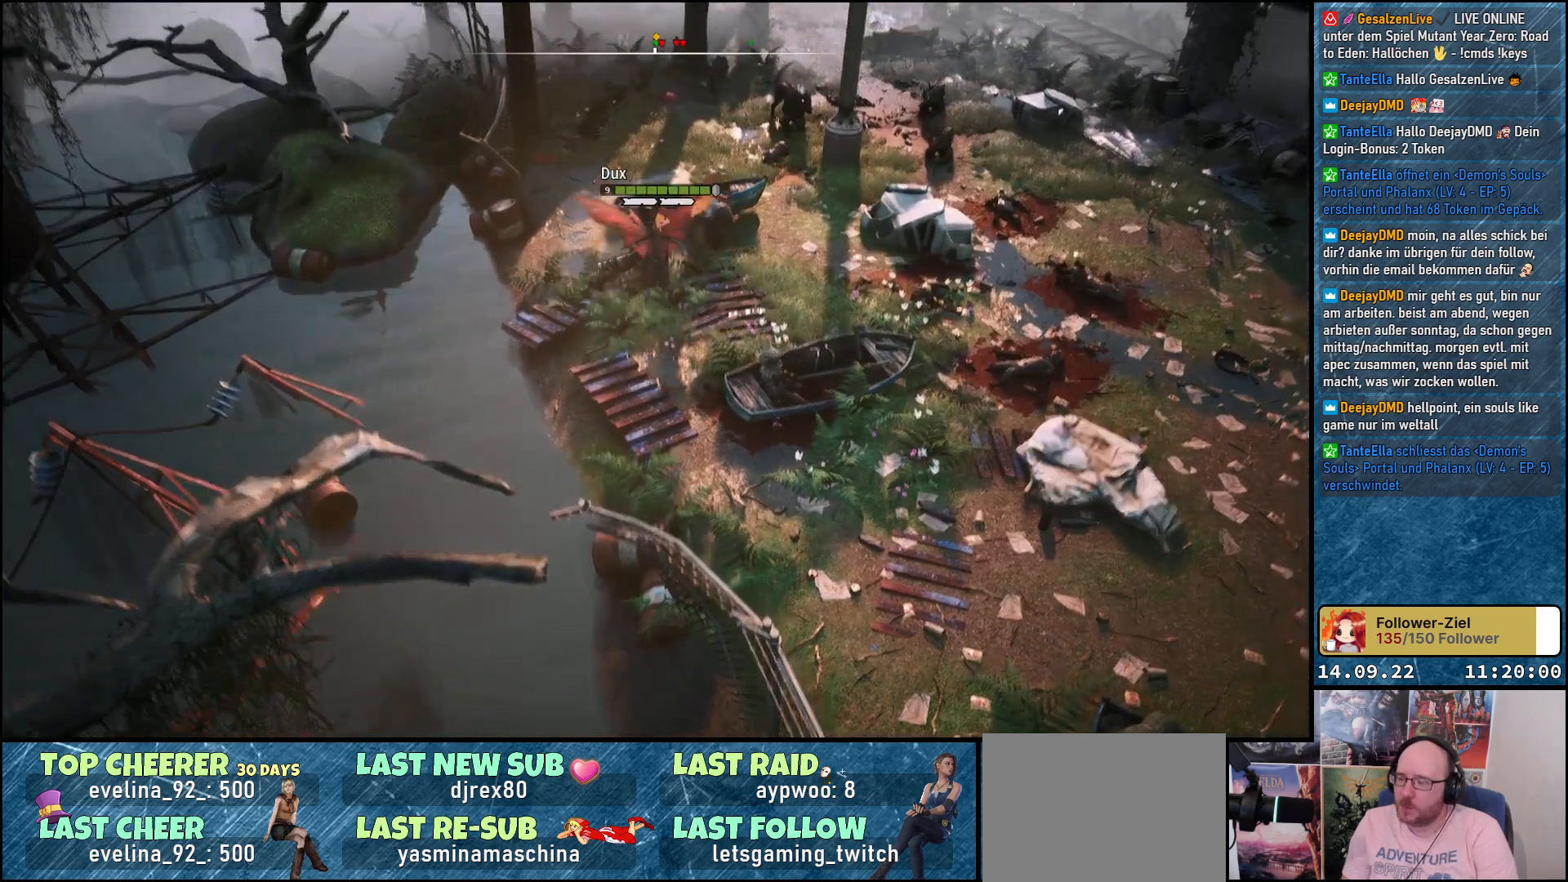
{"buttons": [], "left_stick": "center", "right_stick": "center", "events": []}
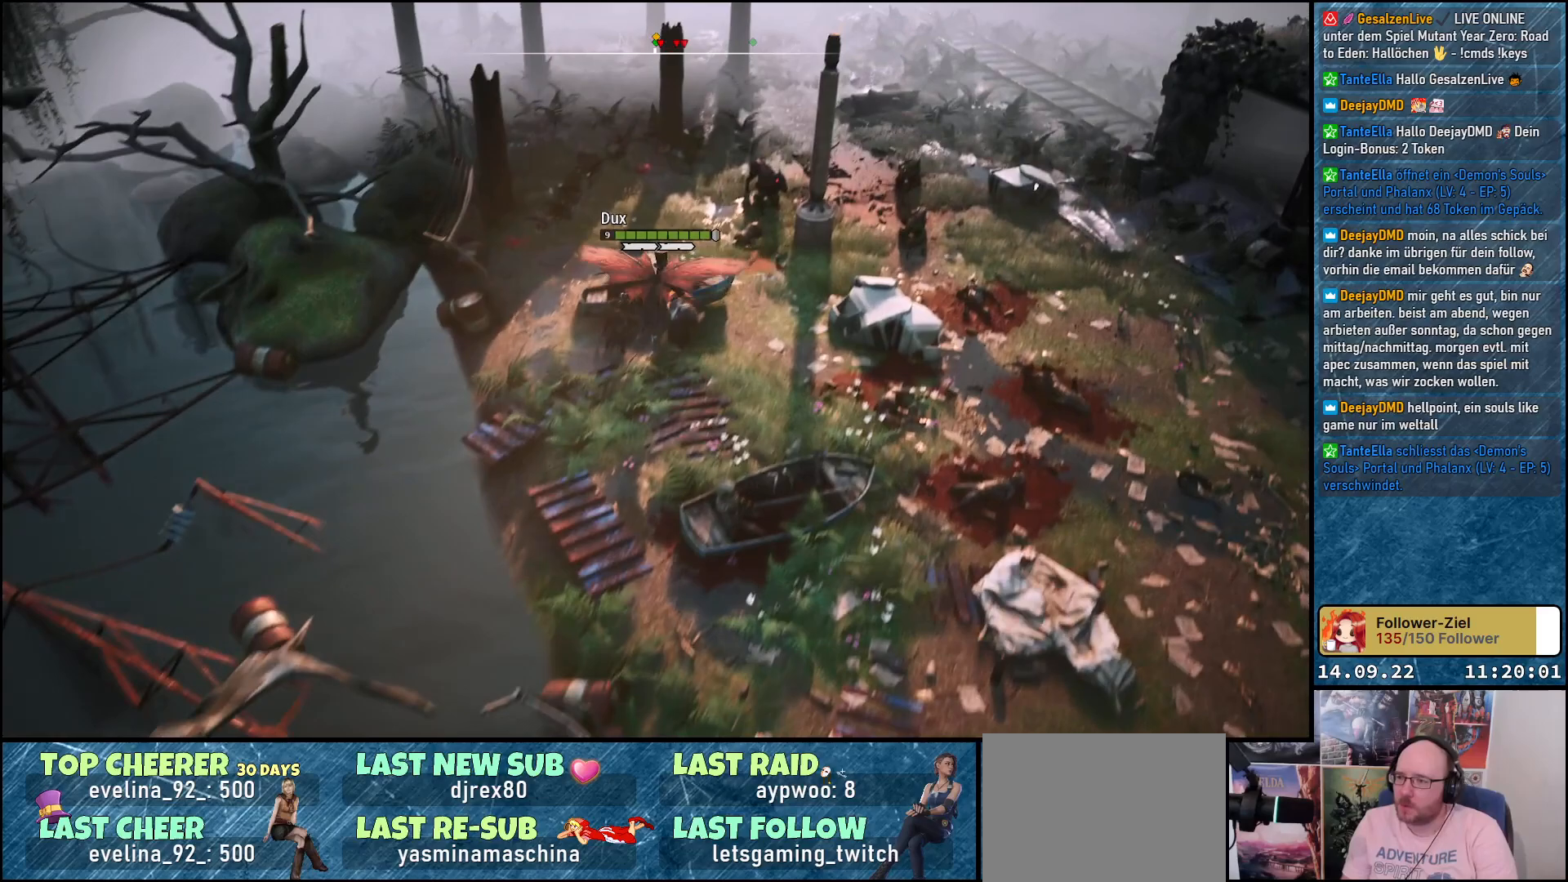
{"buttons": [], "left_stick": "center", "right_stick": "center", "events": []}
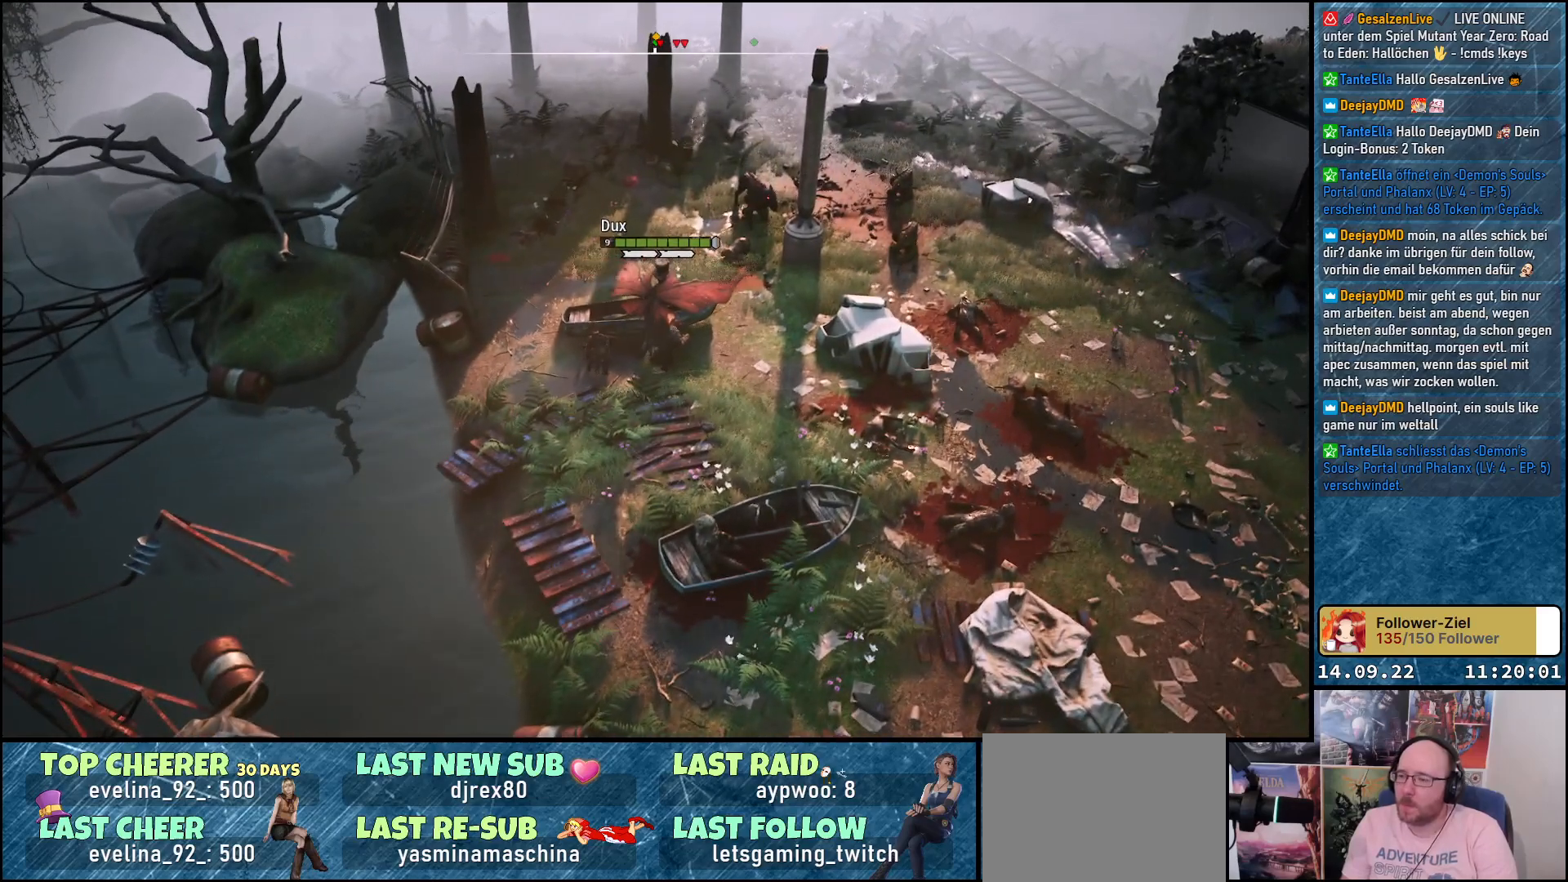
{"buttons": [], "left_stick": "center", "right_stick": "center", "events": []}
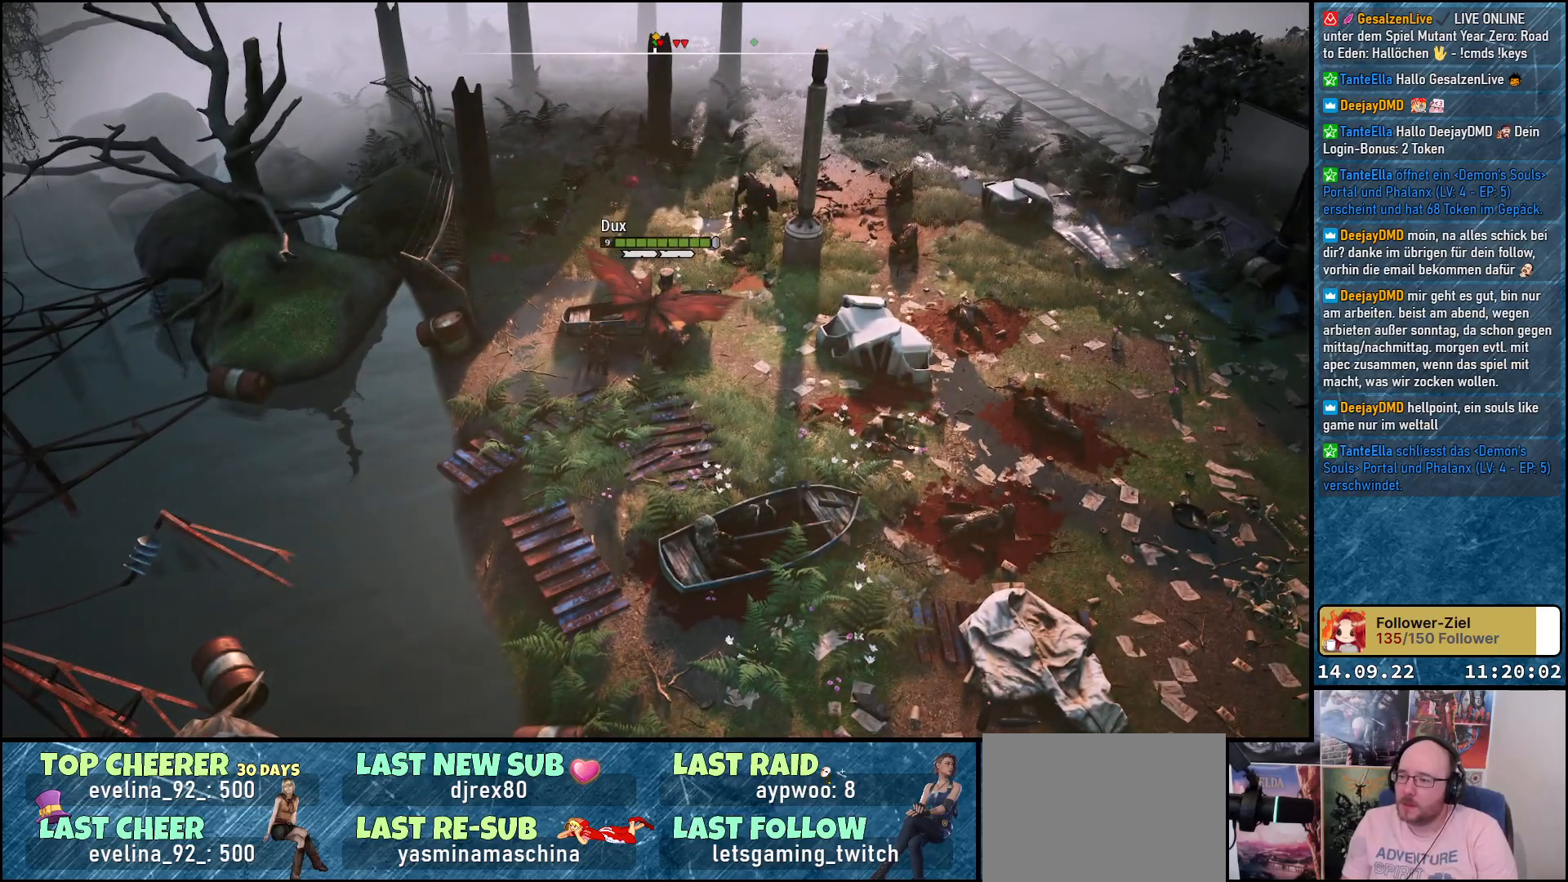
{"buttons": [], "left_stick": "center", "right_stick": "center", "events": []}
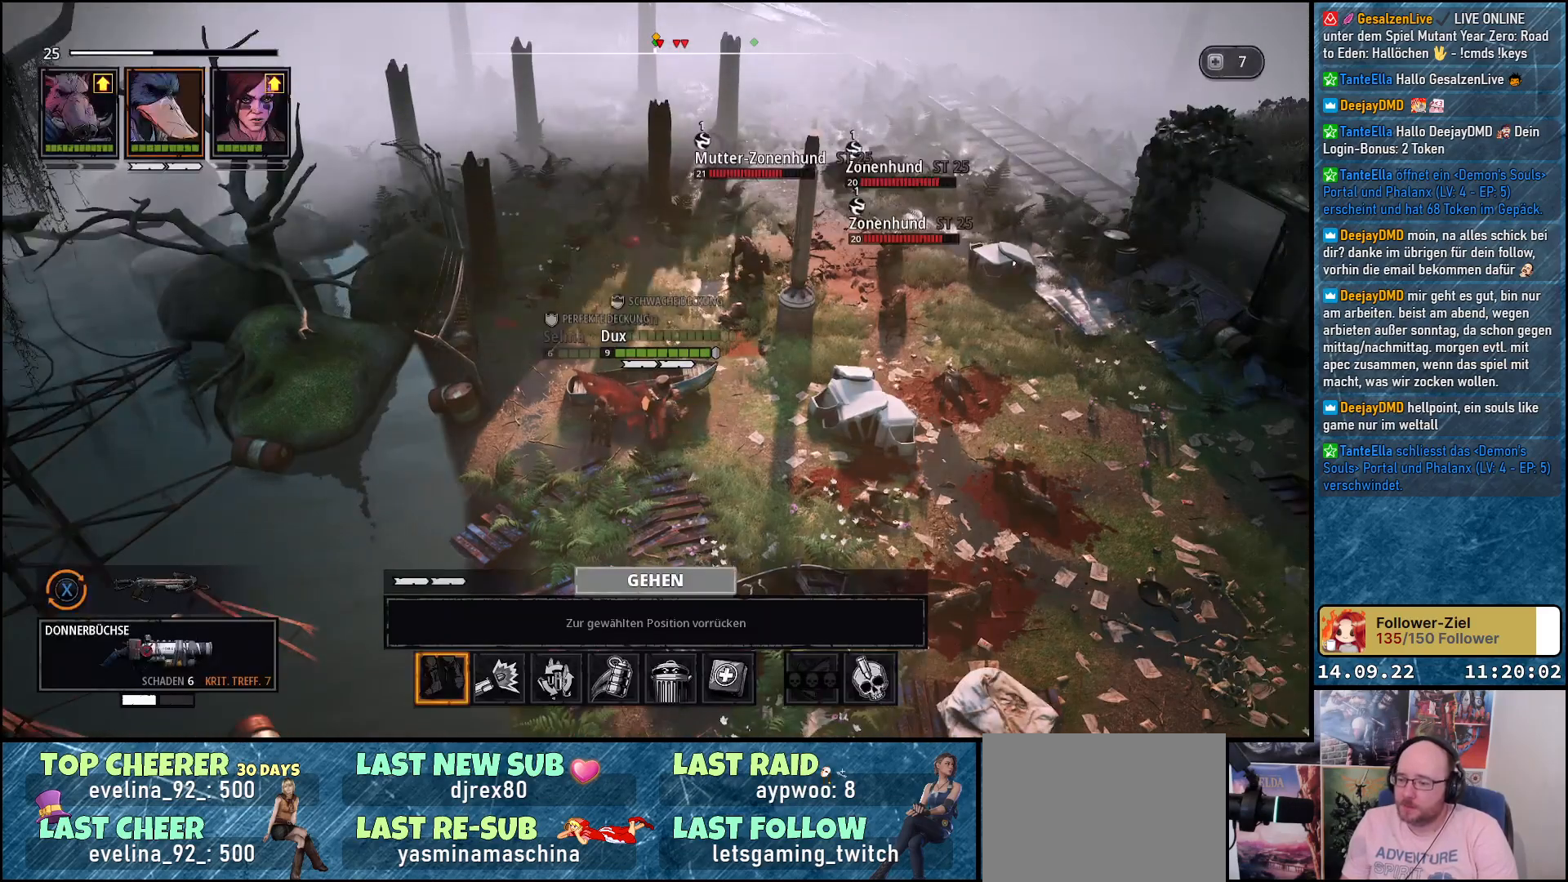
{"buttons": [], "left_stick": "center", "right_stick": "center", "events": []}
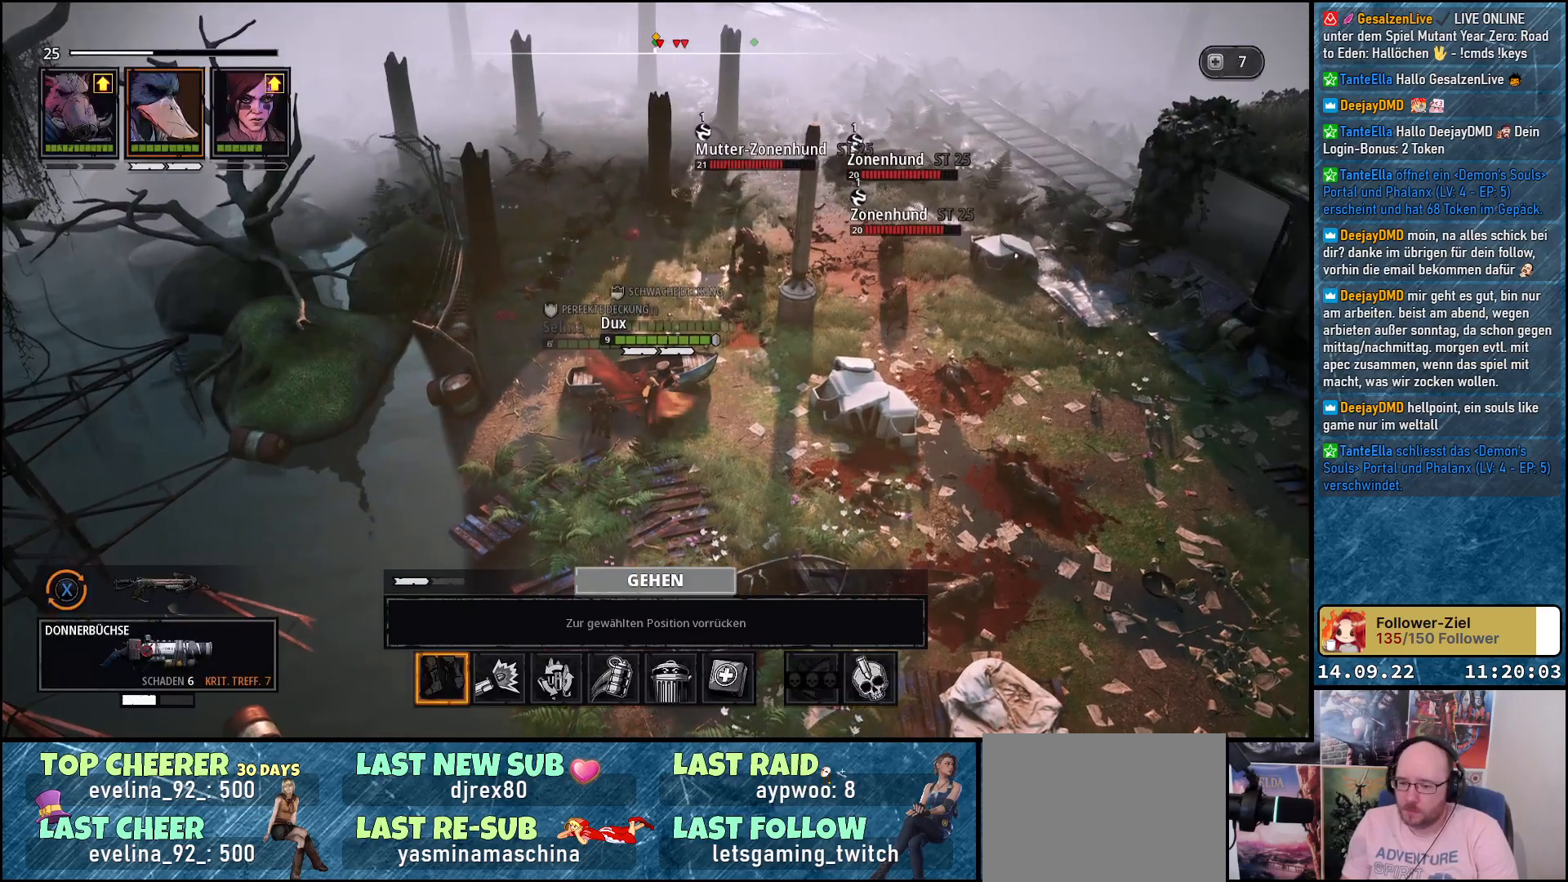
{"buttons": [], "left_stick": "center", "right_stick": "center", "events": [[83, "DPAD_RIGHT", "down"], [217, "DPAD_RIGHT", "up"]]}
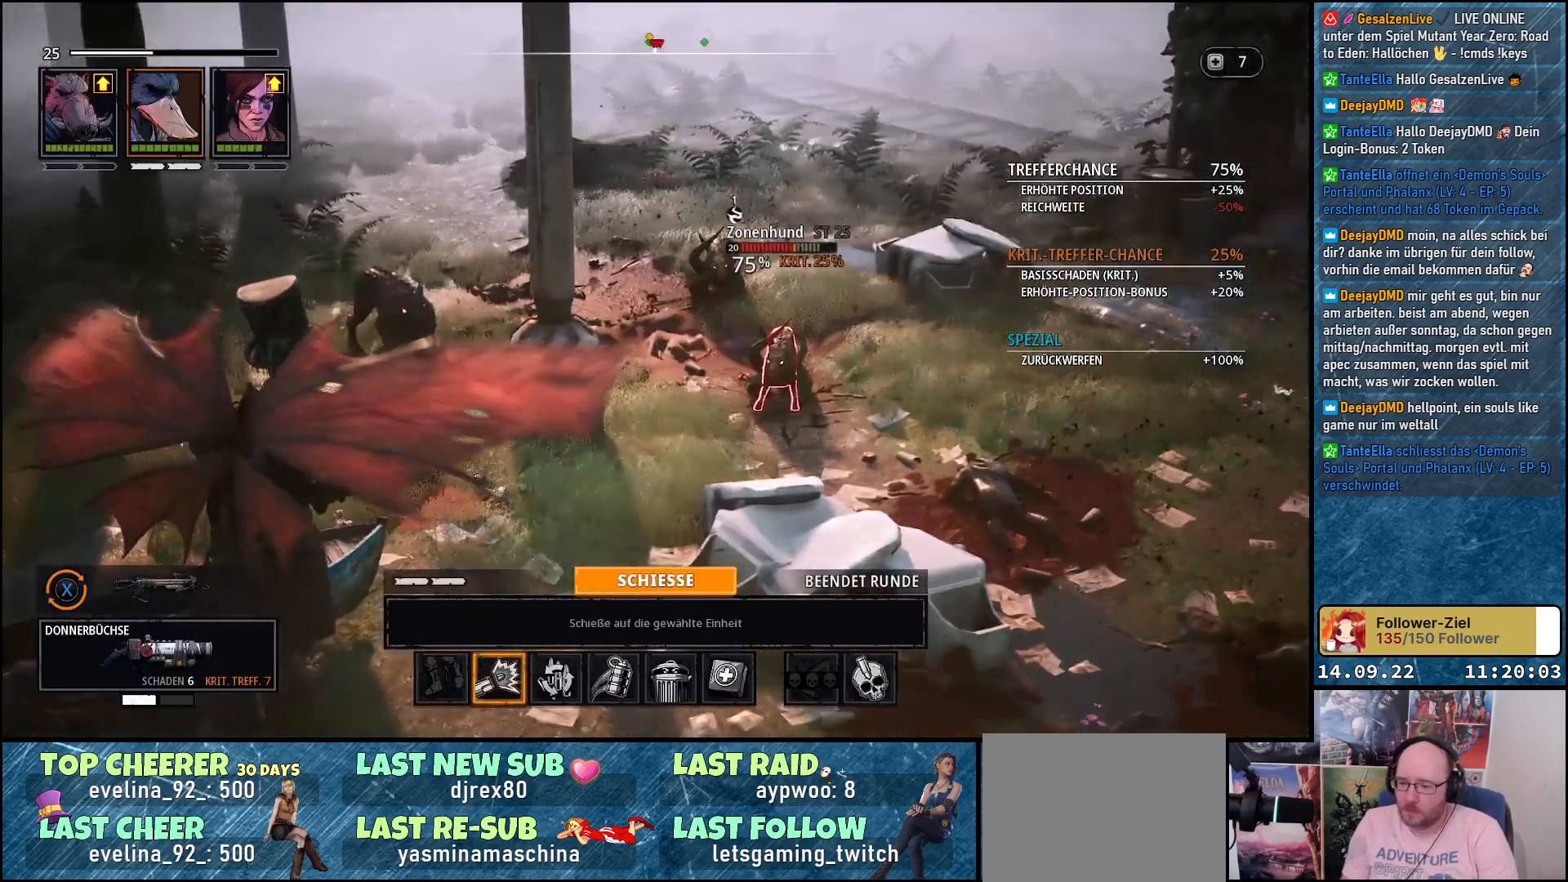
{"buttons": [], "left_stick": "center", "right_stick": "center", "events": []}
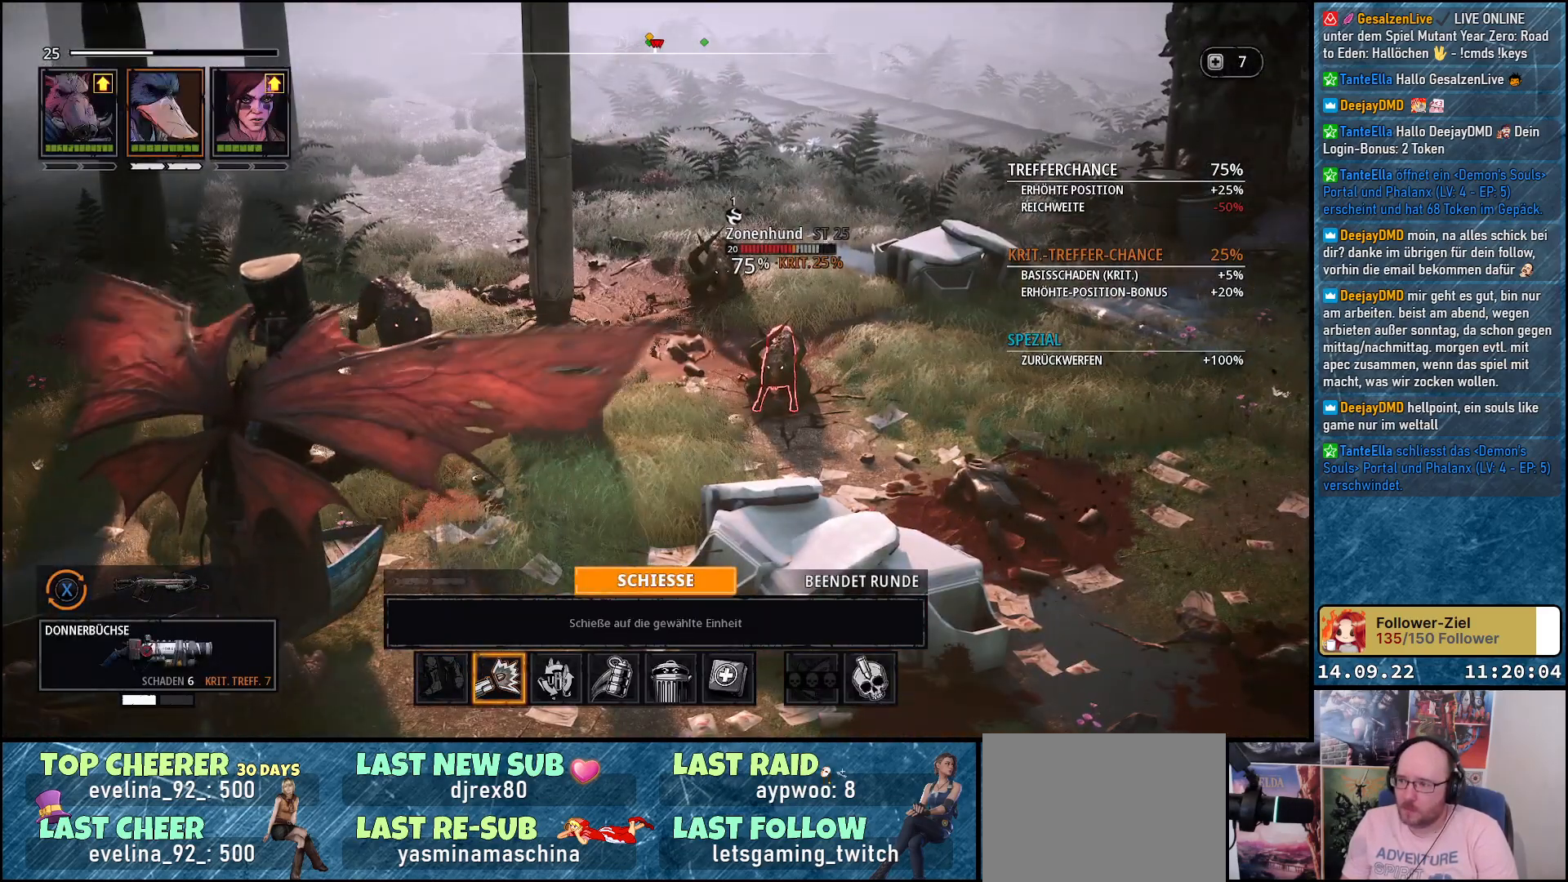
{"buttons": [], "left_stick": "center", "right_stick": "center", "events": []}
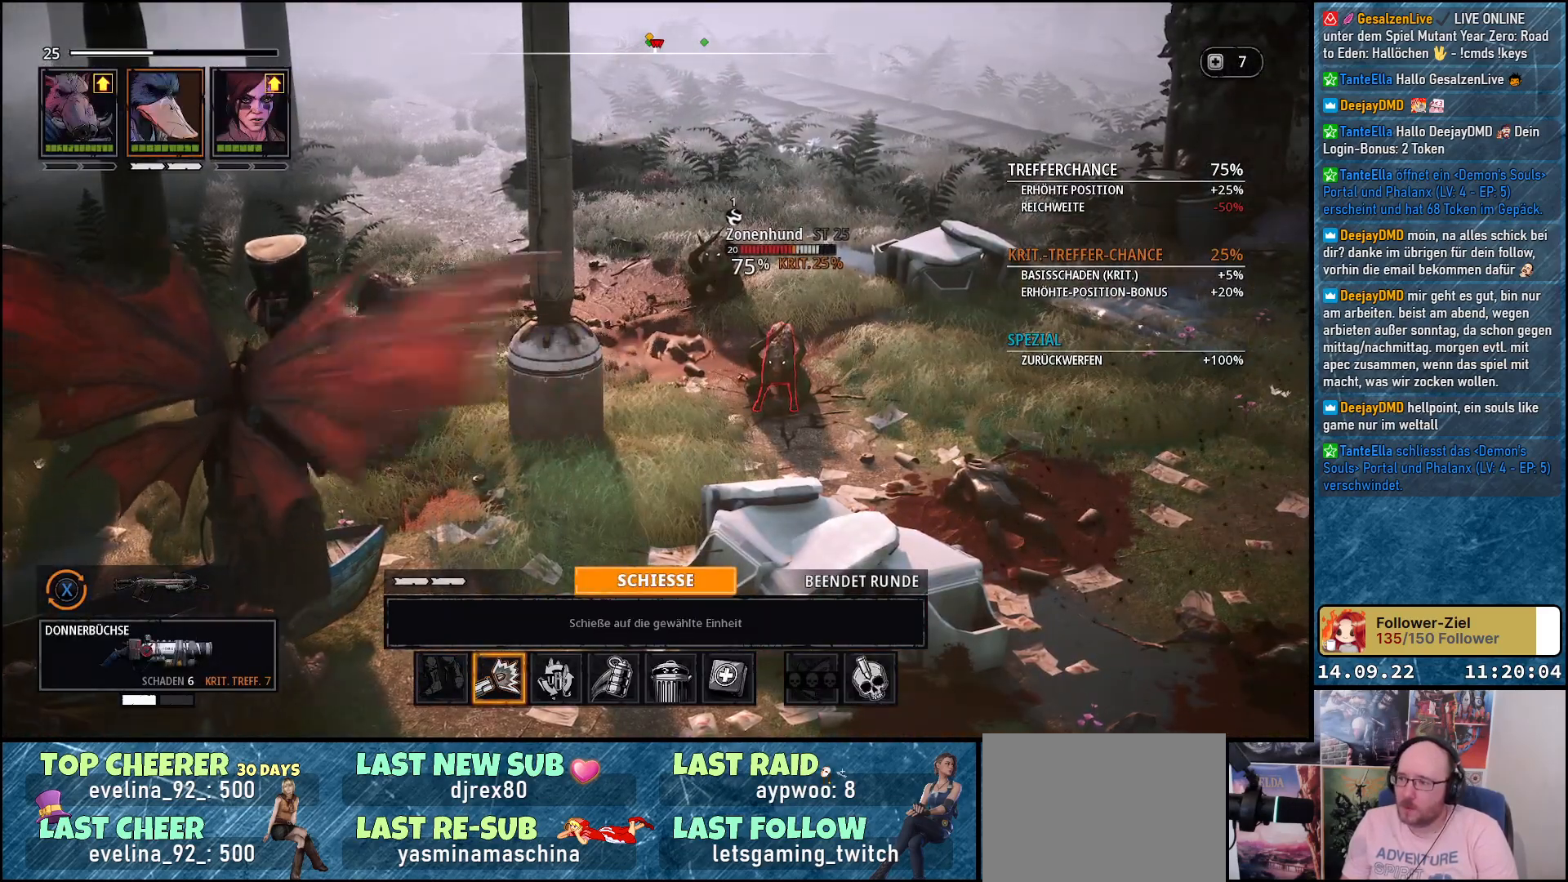
{"buttons": [], "left_stick": "center", "right_stick": "center", "events": []}
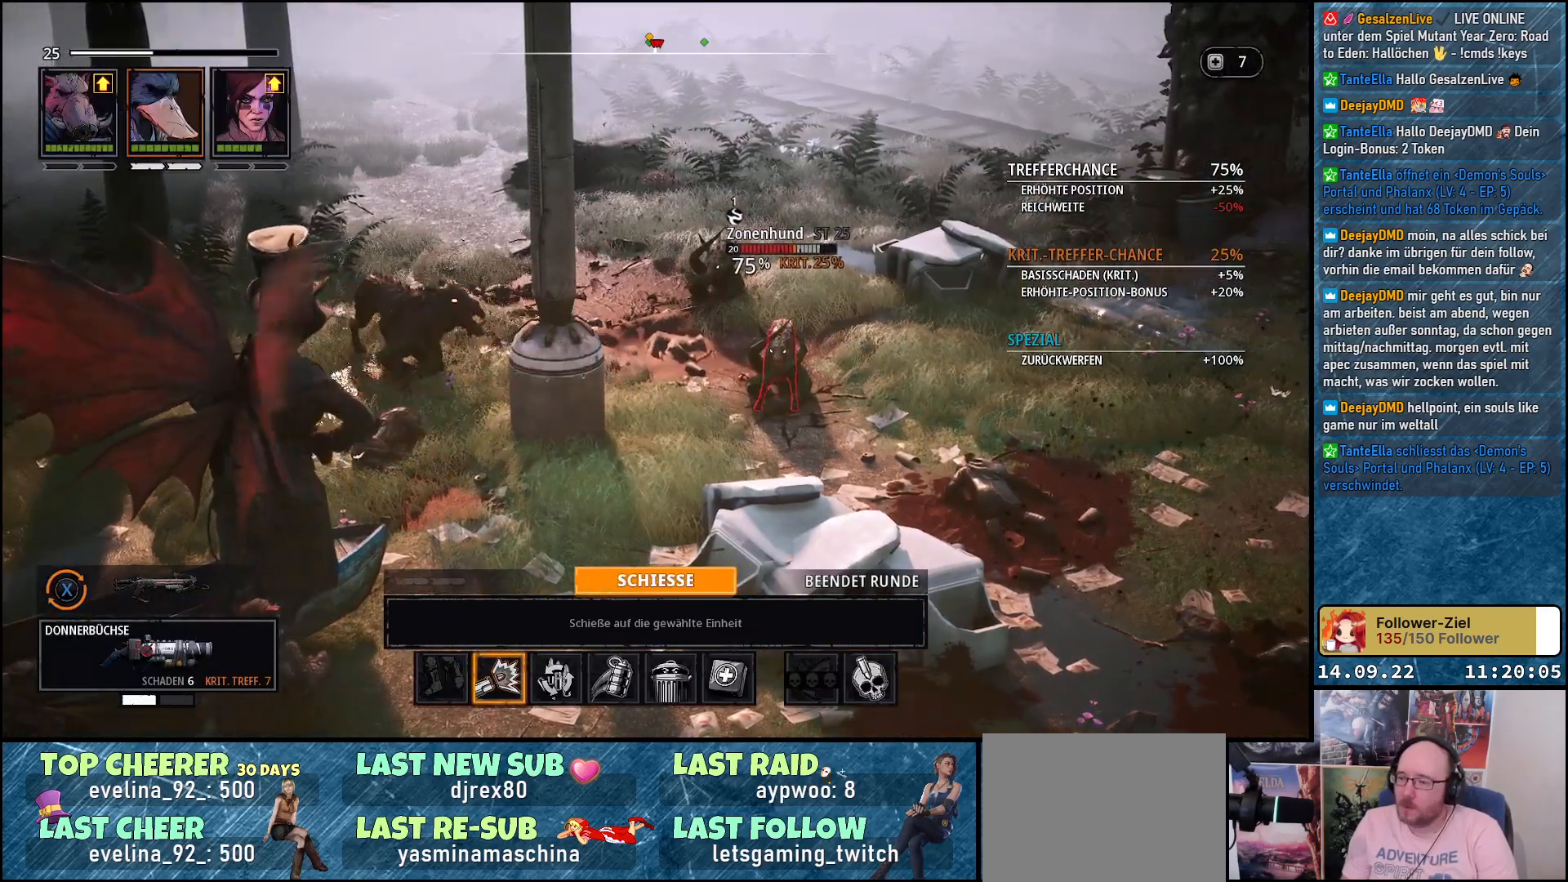
{"buttons": [], "left_stick": "center", "right_stick": "center", "events": []}
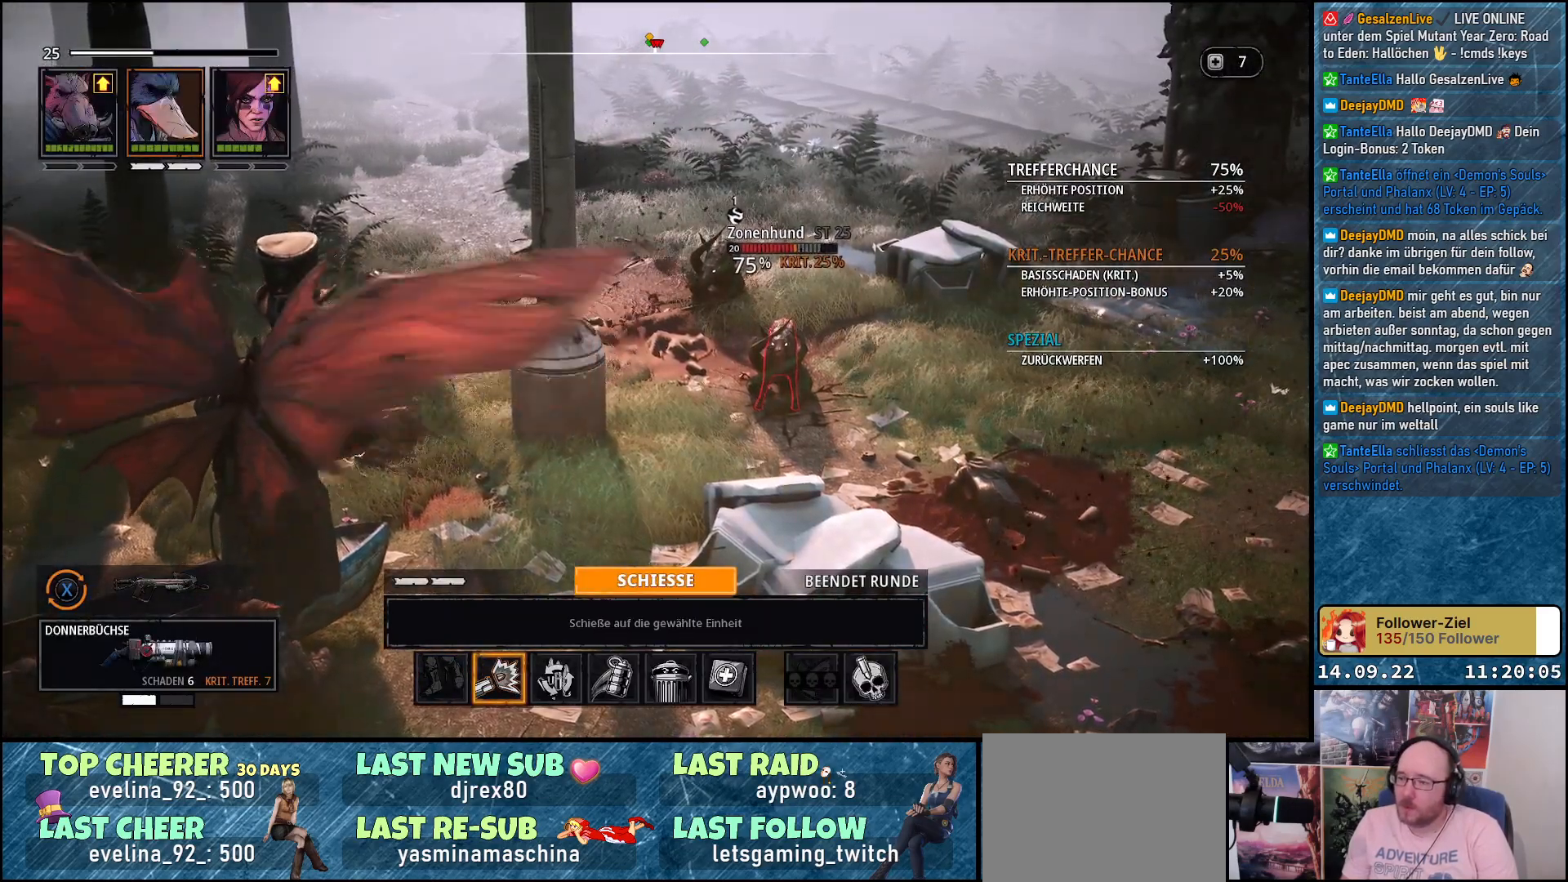
{"buttons": ["L1"], "left_stick": "center", "right_stick": "center", "events": [[17, "L1", "down"], [183, "L1", "up"], [500, "L1", "down"]]}
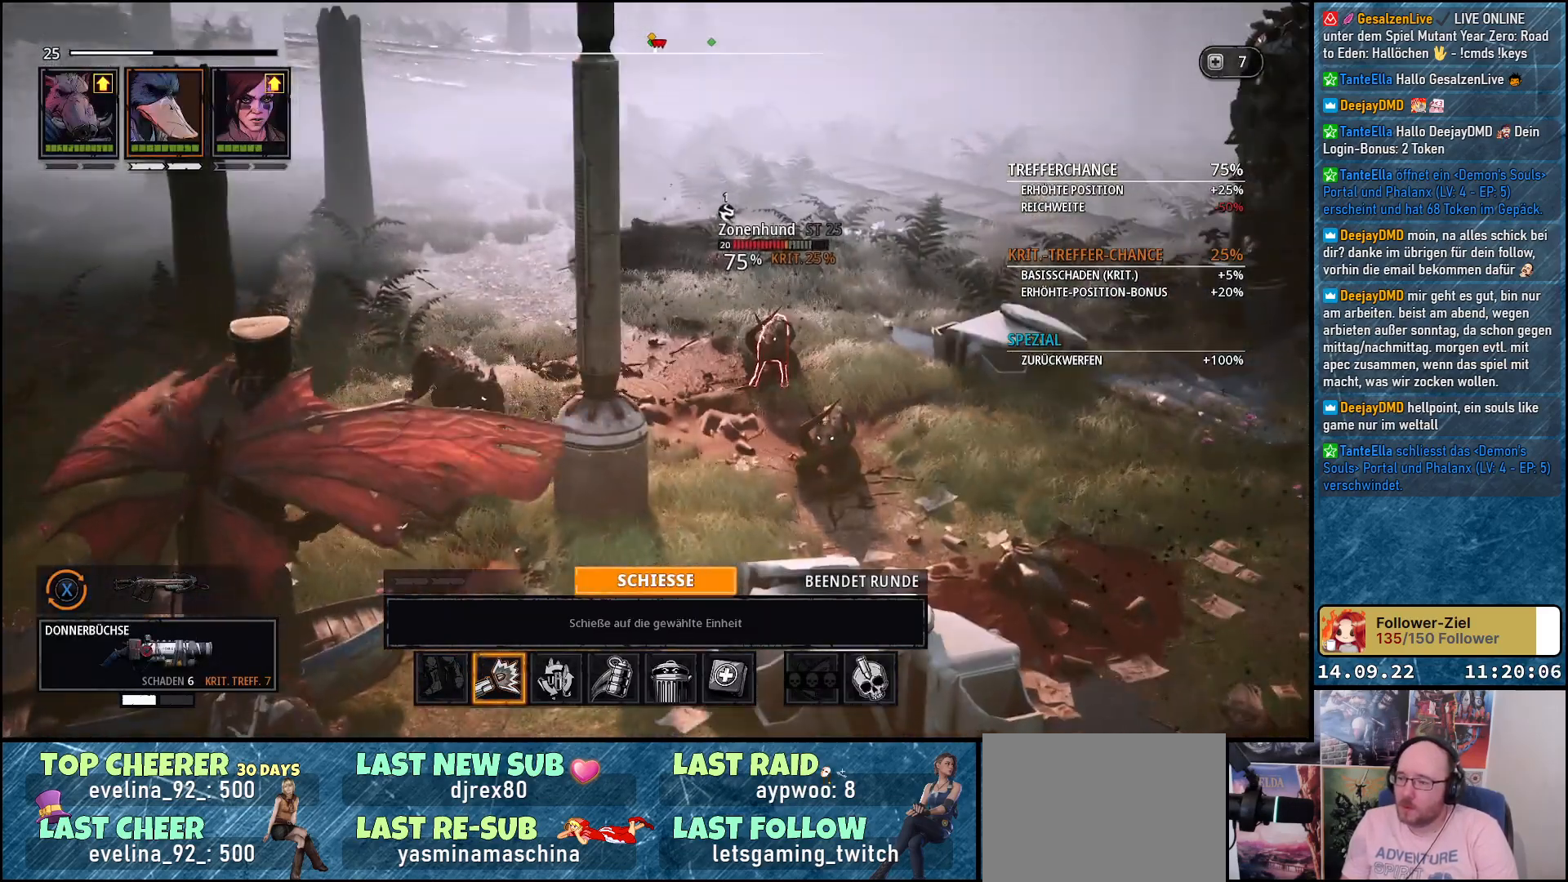
{"buttons": [], "left_stick": "center", "right_stick": "center", "events": [[167, "L1", "up"]]}
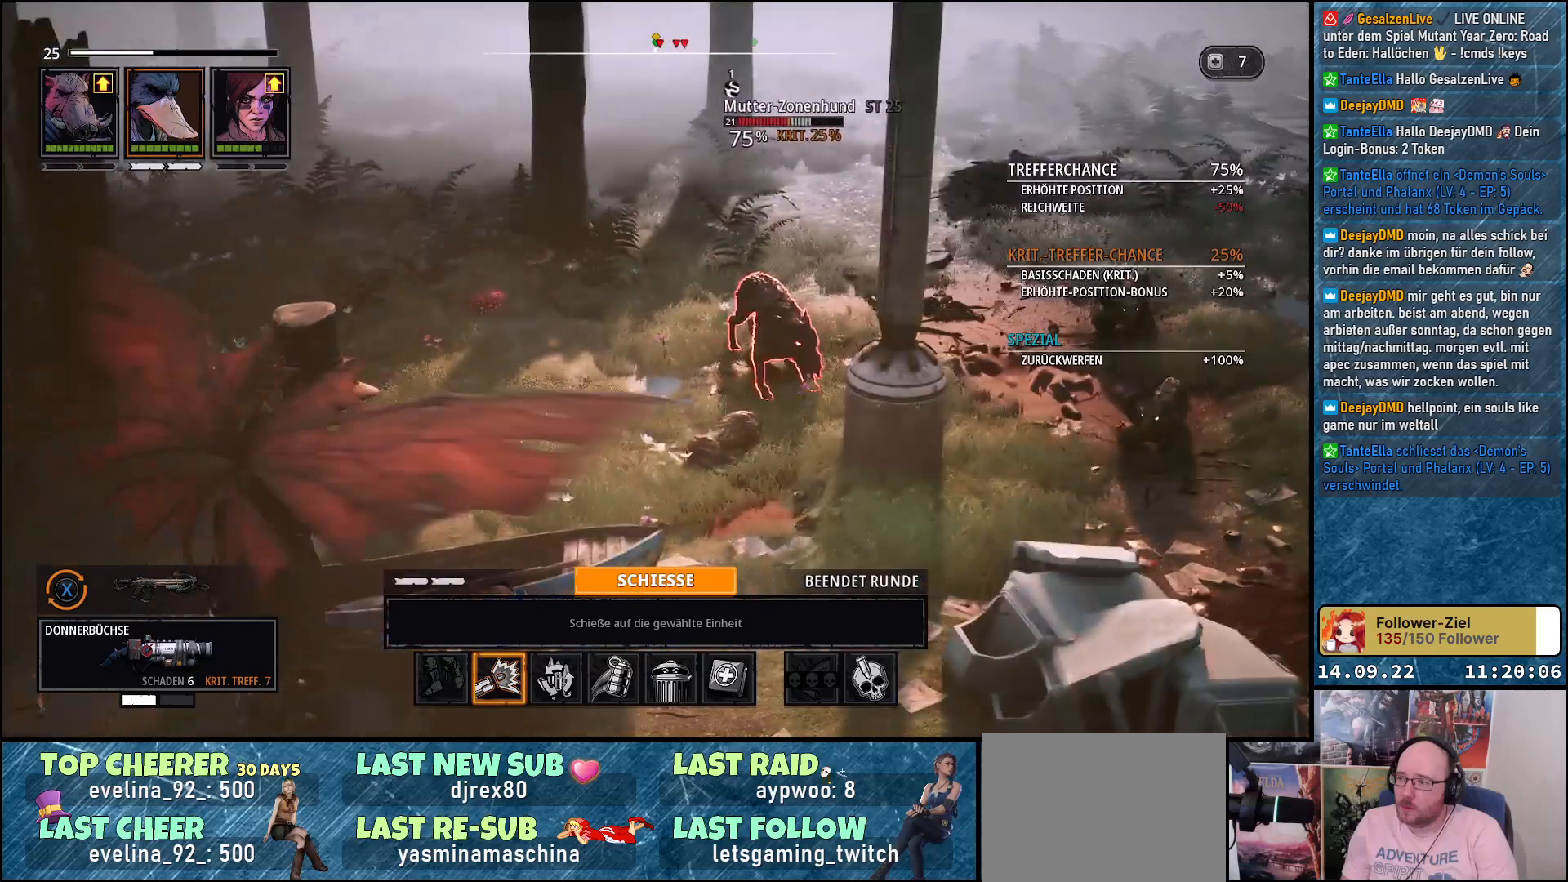
{"buttons": [], "left_stick": "center", "right_stick": "center", "events": [[317, "A", "down"], [450, "A", "up"]]}